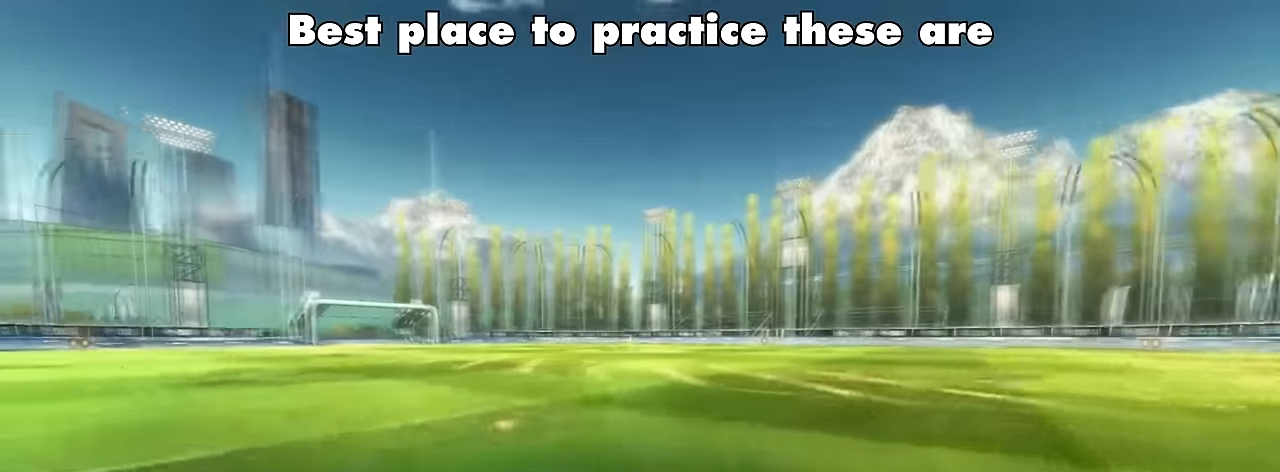
Gameplay with a controller (PlayStation layout); each line is a JSON object with the inputs held at the frame after it. "events" lists button and stick changes between this image and that frame as [ms after this image, input, new state], when the widget could be followed in between. Not read: right_stick.
{"buttons": ["CIRCLE", "R2"], "left_stick": "up-left", "events": [[40, "left_stick", "right"], [200, "left_stick", "up-left"]]}
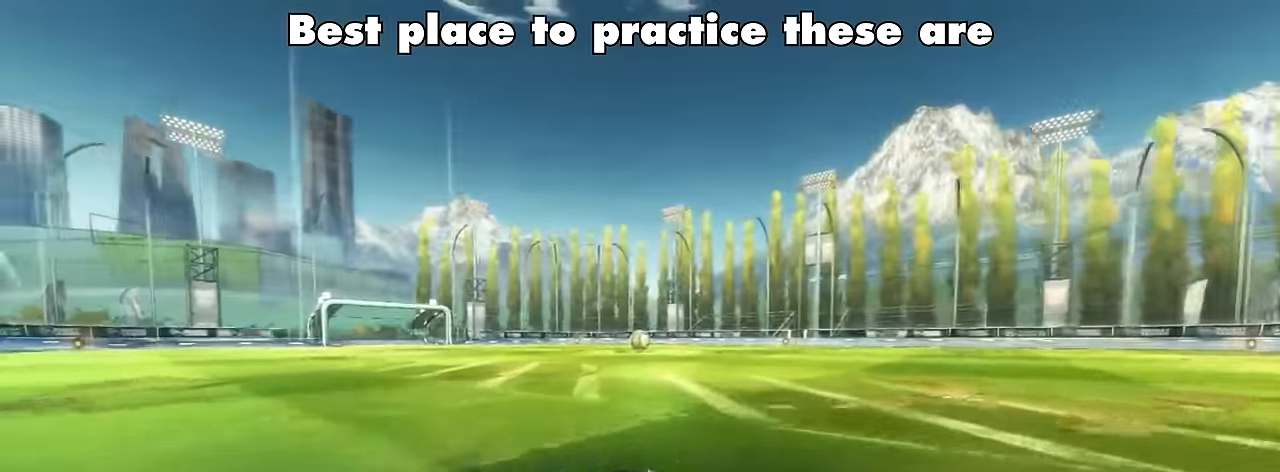
{"buttons": ["CIRCLE", "R2"], "left_stick": "center", "events": [[40, "left_stick", "center"]]}
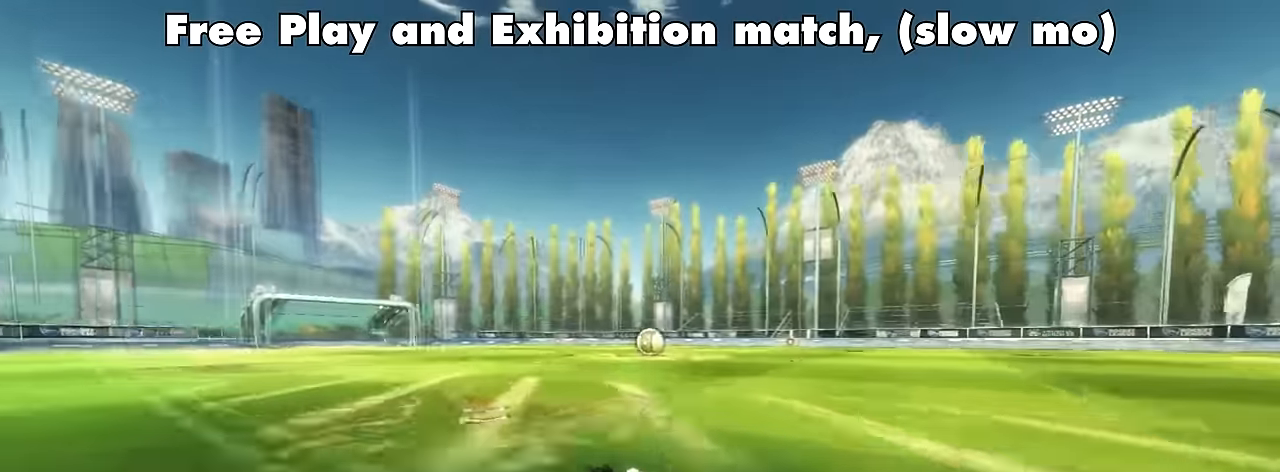
{"buttons": ["R2"], "left_stick": "center", "events": [[120, "CIRCLE", "up"], [200, "left_stick", "right"], [440, "left_stick", "center"]]}
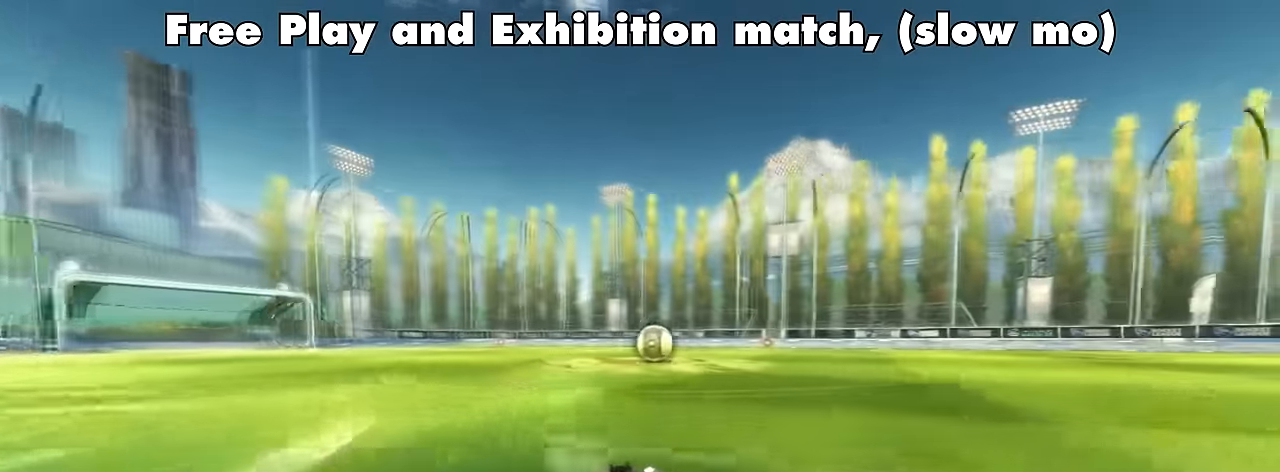
{"buttons": ["CROSS", "R2"], "left_stick": "center", "events": [[200, "left_stick", "up-right"], [360, "left_stick", "center"], [480, "CROSS", "down"]]}
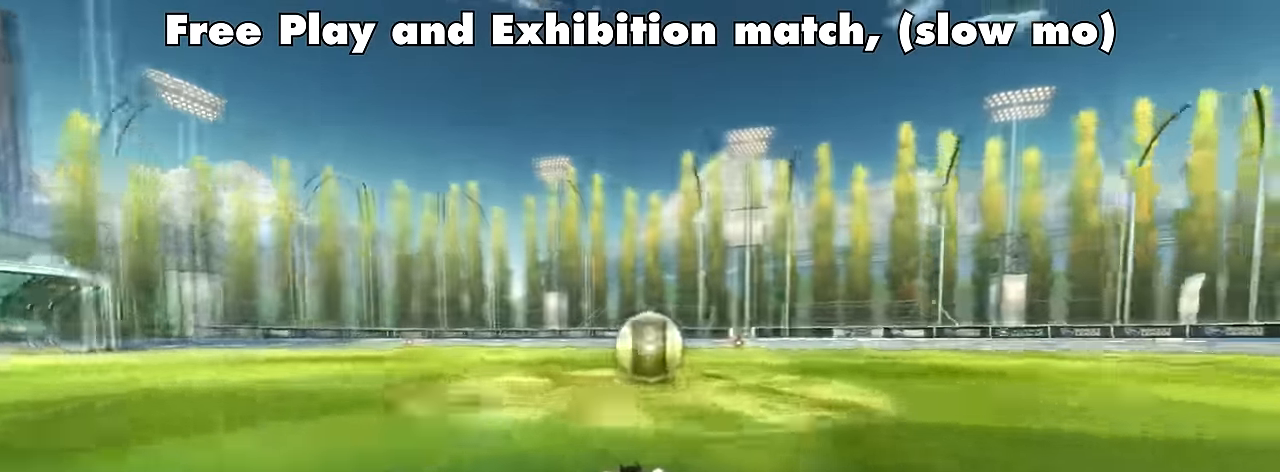
{"buttons": ["SQUARE", "R2"], "left_stick": "up-right", "events": [[160, "CROSS", "up"], [160, "left_stick", "up-right"], [280, "CROSS", "down"], [360, "SQUARE", "down"], [480, "CROSS", "up"]]}
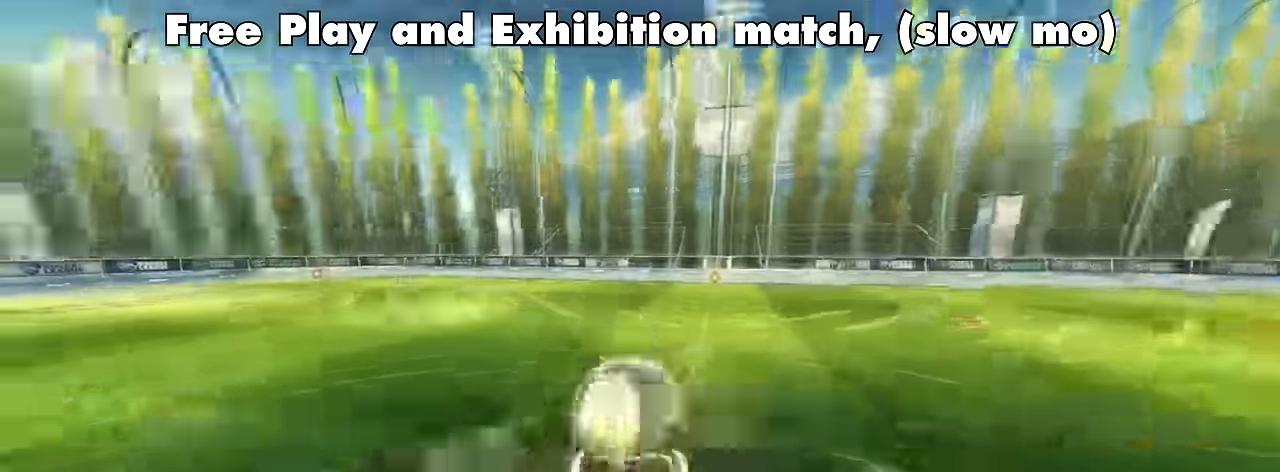
{"buttons": ["R2"], "left_stick": "up-right", "events": [[520, "SQUARE", "up"]]}
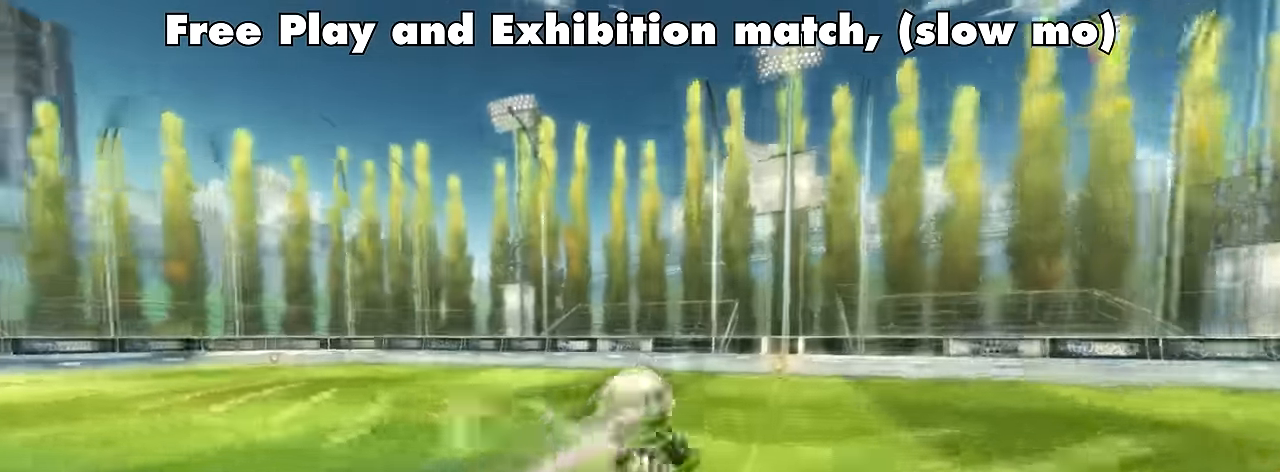
{"buttons": ["CIRCLE", "R2"], "left_stick": "center", "events": [[40, "left_stick", "center"], [240, "CIRCLE", "down"]]}
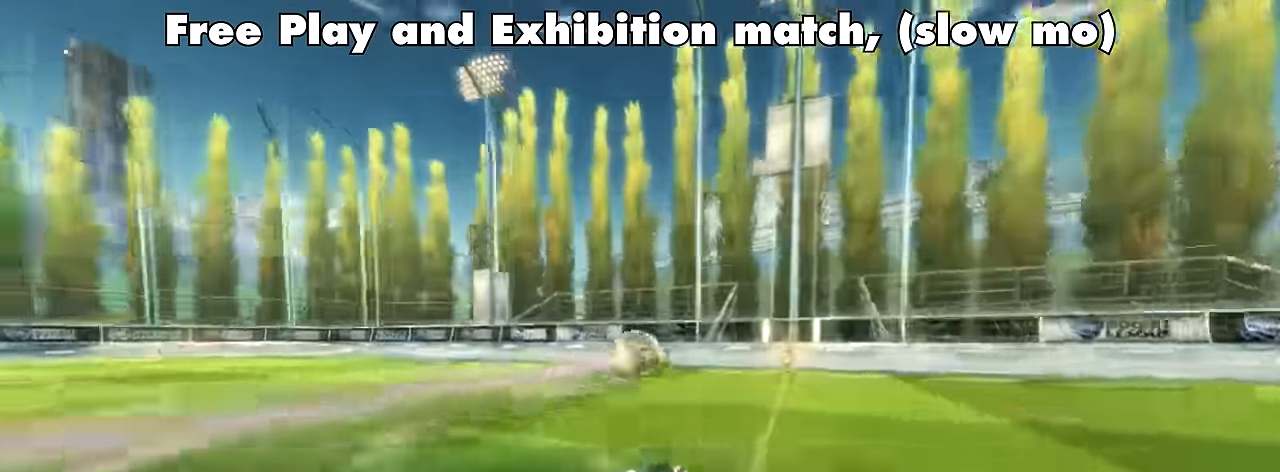
{"buttons": ["L2"], "left_stick": "center", "events": [[440, "L2", "down"], [520, "CIRCLE", "up"], [520, "R2", "up"]]}
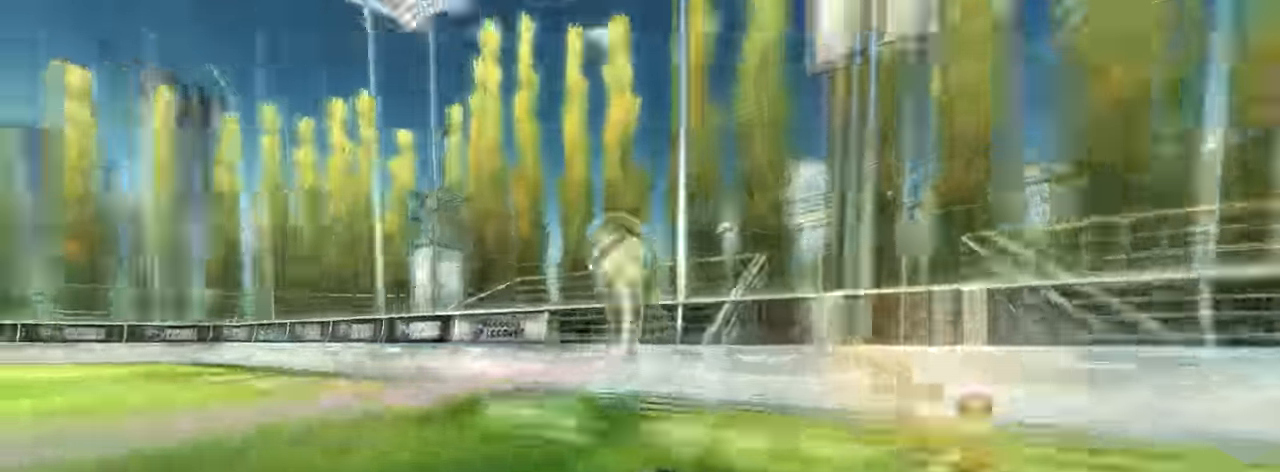
{"buttons": ["R2"], "left_stick": "center", "events": [[80, "R2", "down"], [200, "L2", "up"]]}
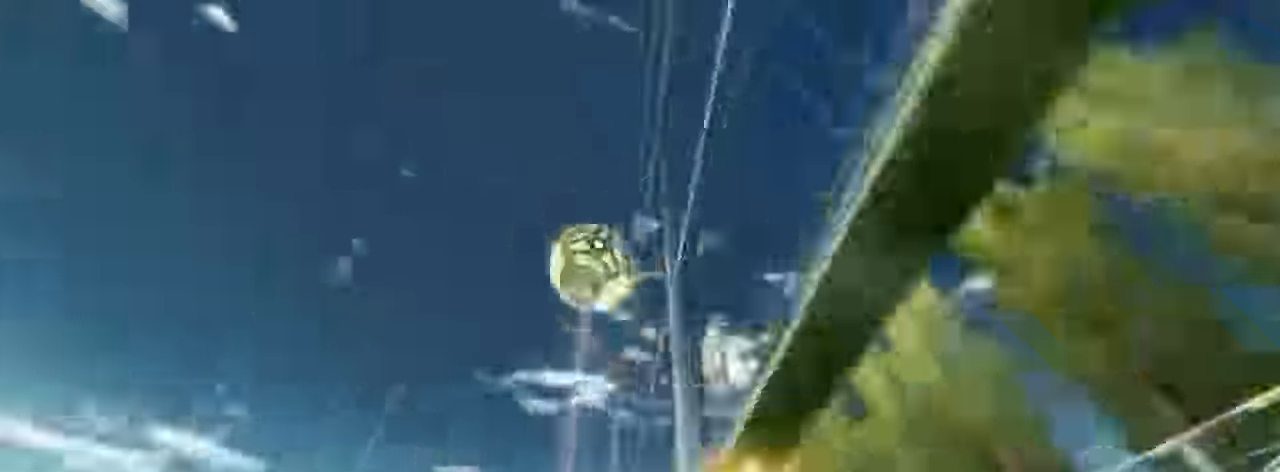
{"buttons": ["R2"], "left_stick": "center", "events": [[360, "left_stick", "left"], [480, "left_stick", "center"]]}
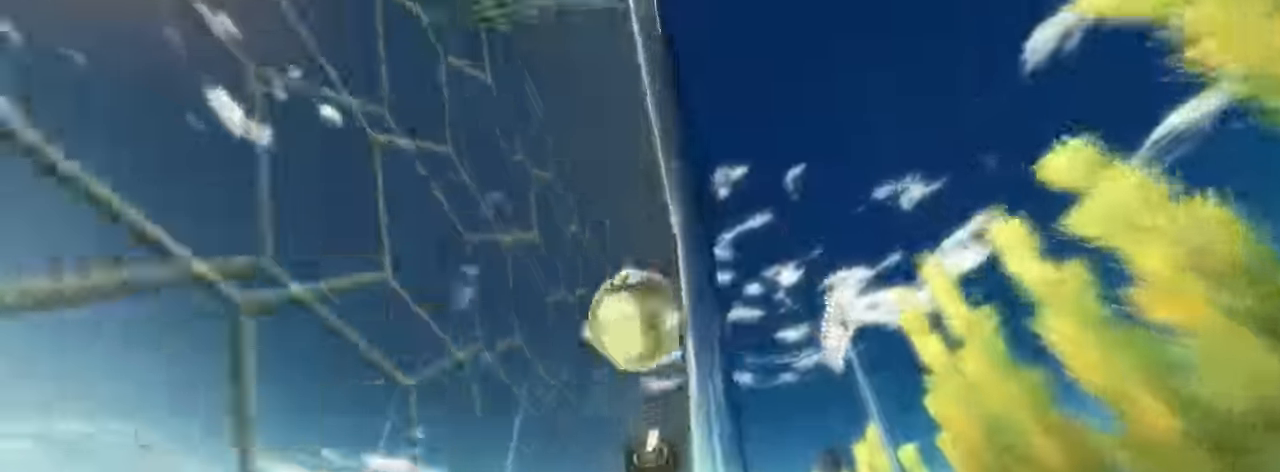
{"buttons": ["R2"], "left_stick": "center", "events": [[360, "left_stick", "left"], [480, "left_stick", "center"]]}
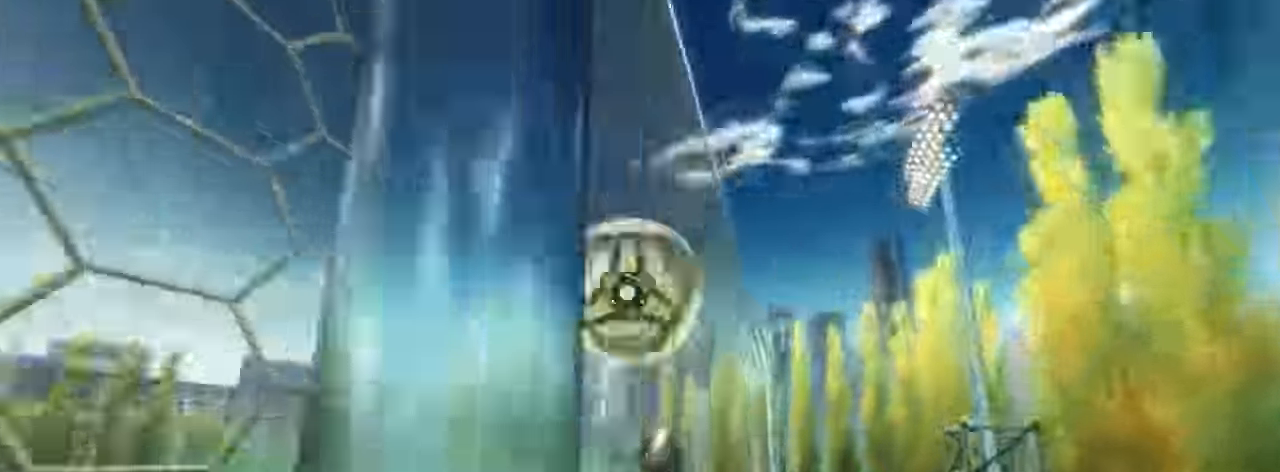
{"buttons": ["R2"], "left_stick": "left", "events": [[160, "left_stick", "left"], [240, "CROSS", "down"], [320, "CROSS", "up"], [360, "CROSS", "down"], [520, "CROSS", "up"]]}
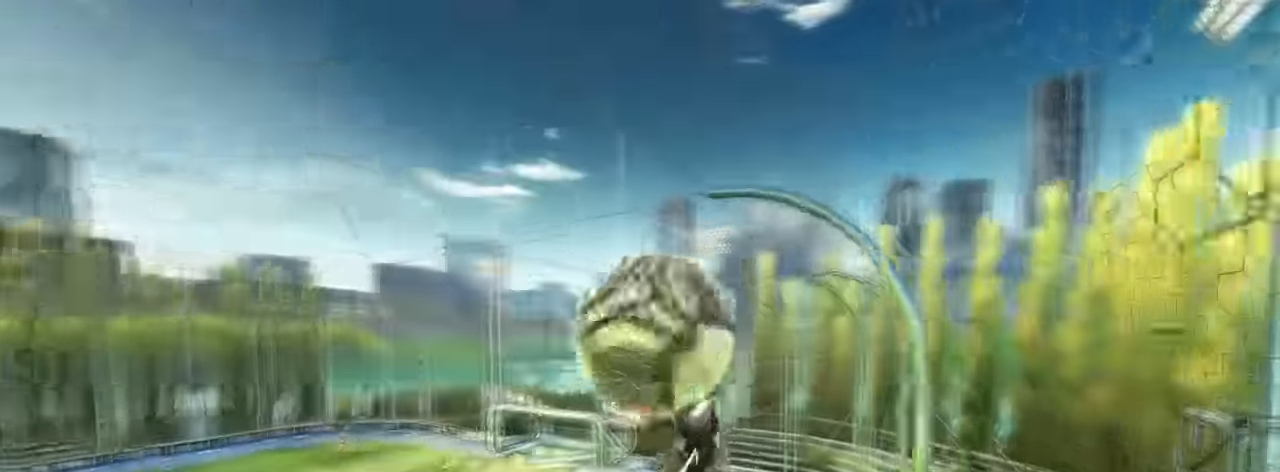
{"buttons": ["CIRCLE", "R2"], "left_stick": "down-right", "events": [[160, "CIRCLE", "down"], [480, "left_stick", "down-right"]]}
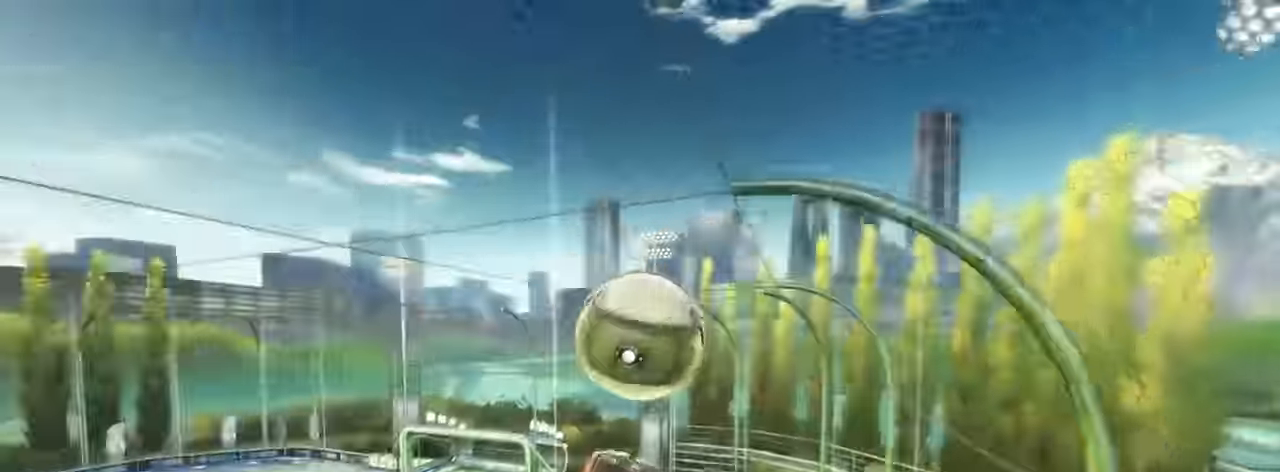
{"buttons": ["R2"], "left_stick": "right", "events": [[200, "CIRCLE", "up"], [440, "left_stick", "right"]]}
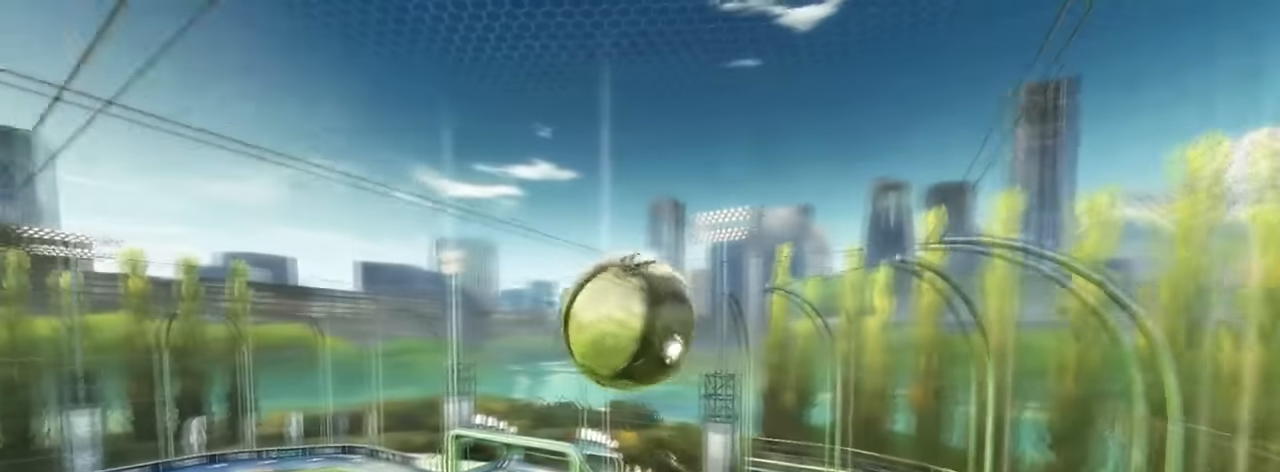
{"buttons": ["R2"], "left_stick": "down"}
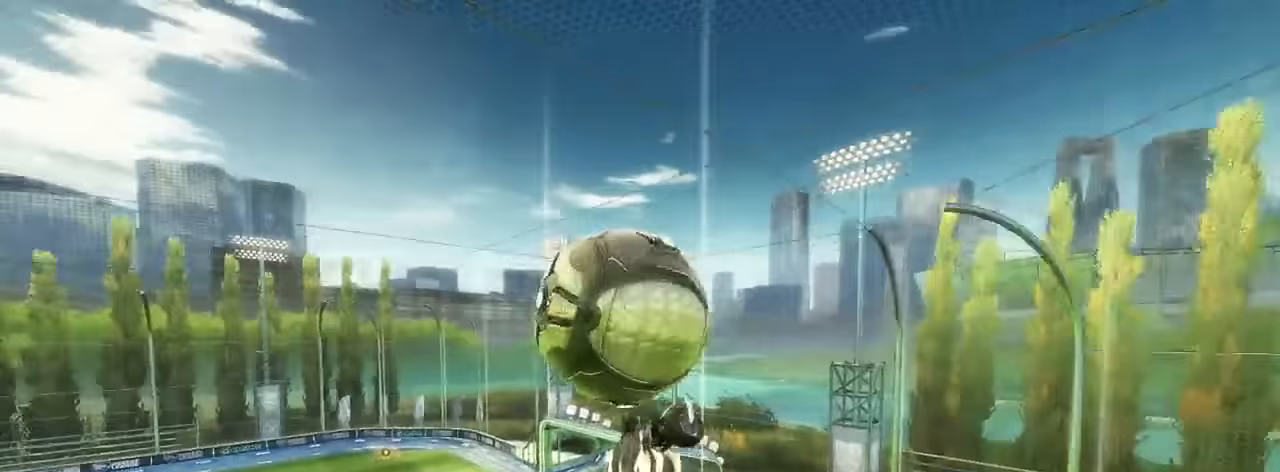
{"buttons": ["CIRCLE", "R2"], "left_stick": "center", "events": [[80, "SQUARE", "down"], [80, "left_stick", "left"], [160, "CIRCLE", "down"], [320, "SQUARE", "up"], [400, "left_stick", "center"]]}
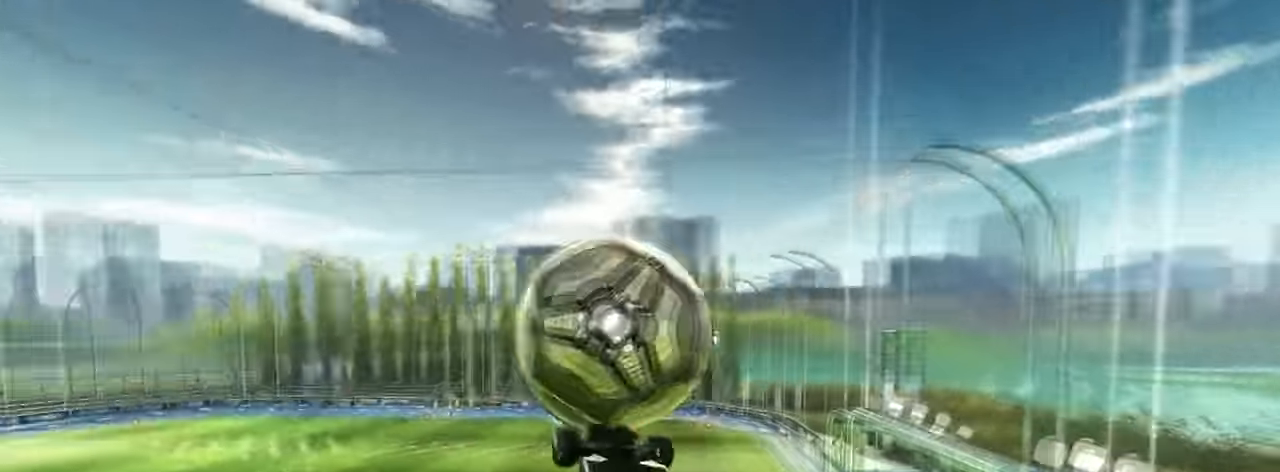
{"buttons": ["CIRCLE", "R2"], "left_stick": "up-right", "events": [[240, "left_stick", "up-right"]]}
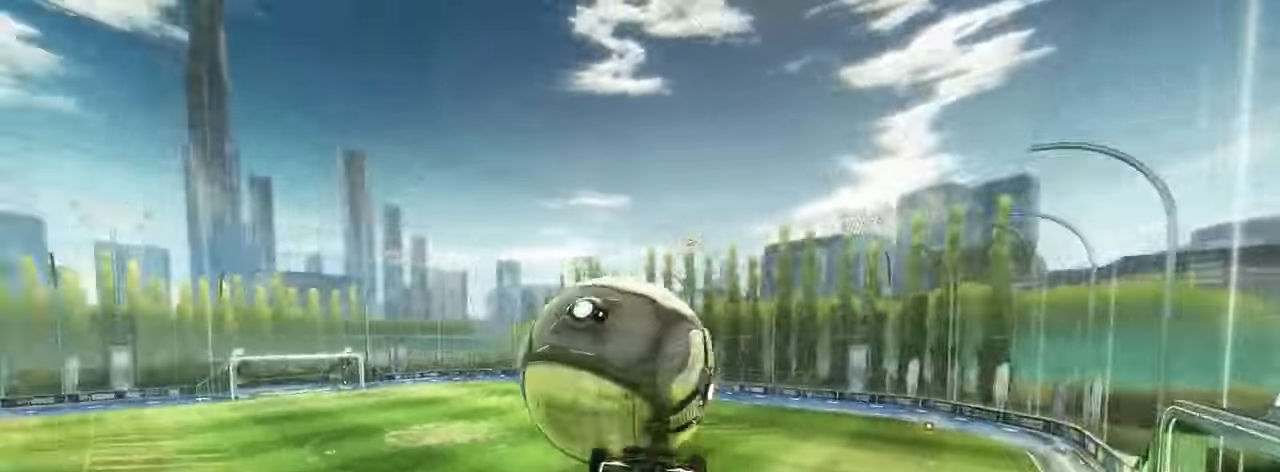
{"buttons": ["R2"], "left_stick": "center", "events": [[40, "left_stick", "center"], [440, "CIRCLE", "up"]]}
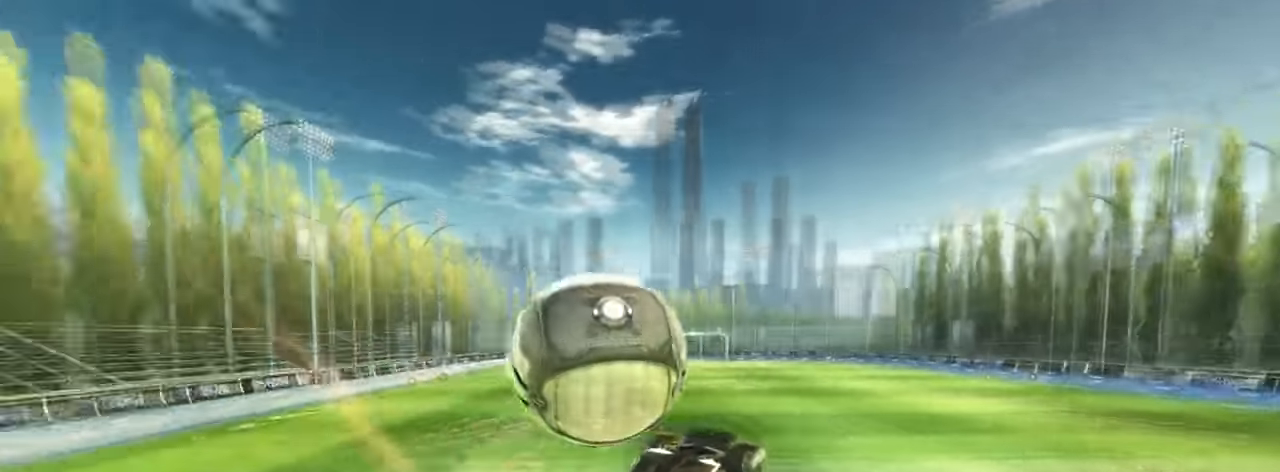
{"buttons": [], "left_stick": "center", "events": [[120, "R2", "up"]]}
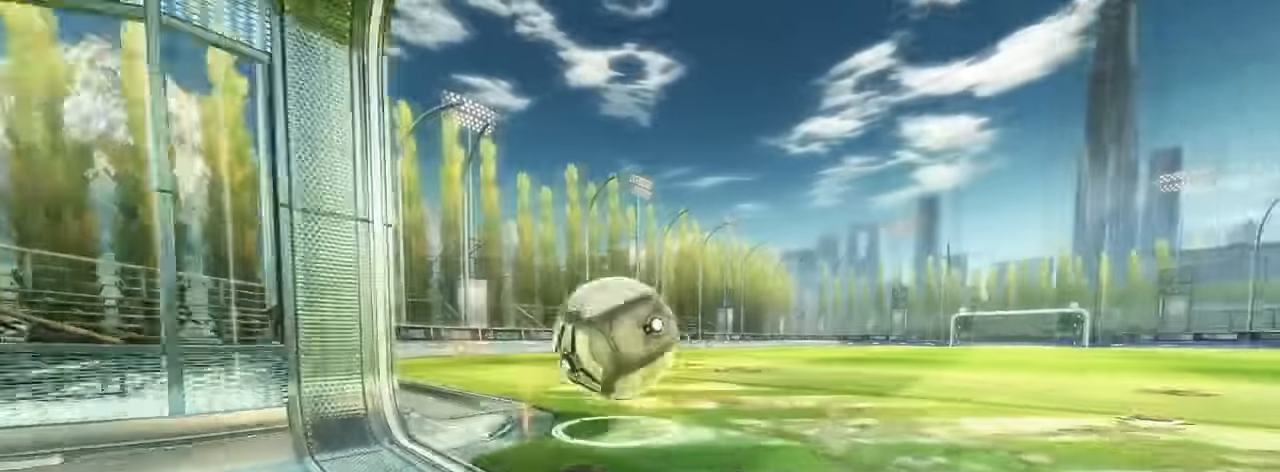
{"buttons": [], "left_stick": "center", "events": [[440, "DPAD_UP", "down"], [480, "DPAD_UP", "up"]]}
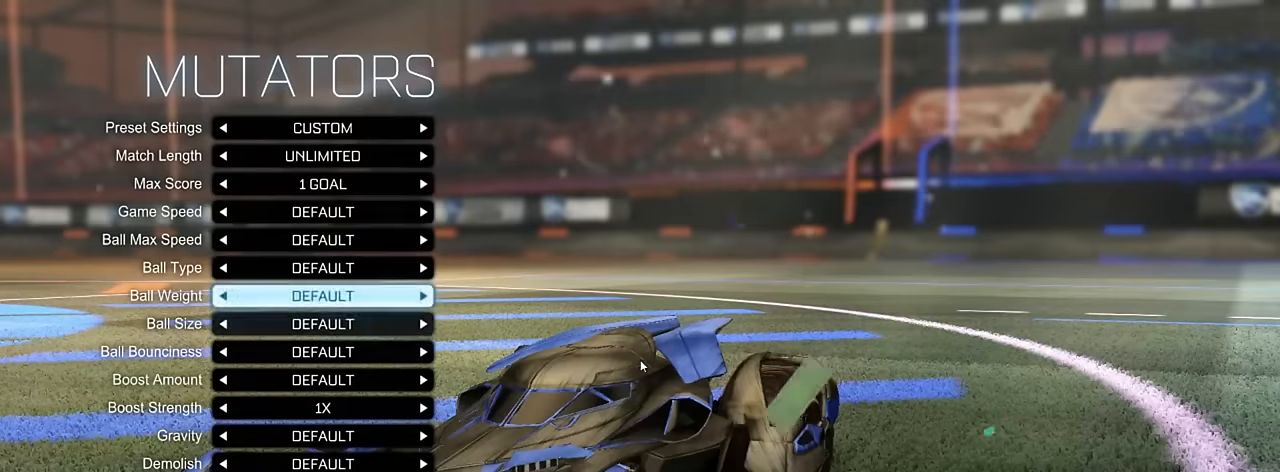
{"buttons": [], "left_stick": "center", "events": [[80, "DPAD_UP", "down"], [240, "DPAD_UP", "up"], [280, "DPAD_UP", "down"], [440, "DPAD_UP", "up"]]}
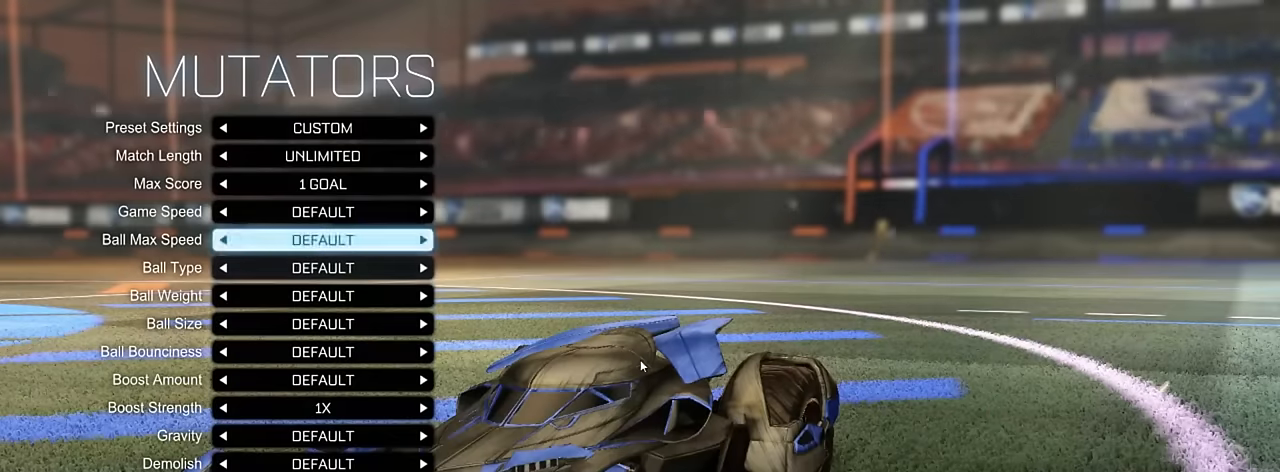
{"buttons": ["DPAD_RIGHT"], "left_stick": "center", "events": [[40, "DPAD_UP", "down"], [120, "DPAD_UP", "up"], [400, "DPAD_RIGHT", "down"]]}
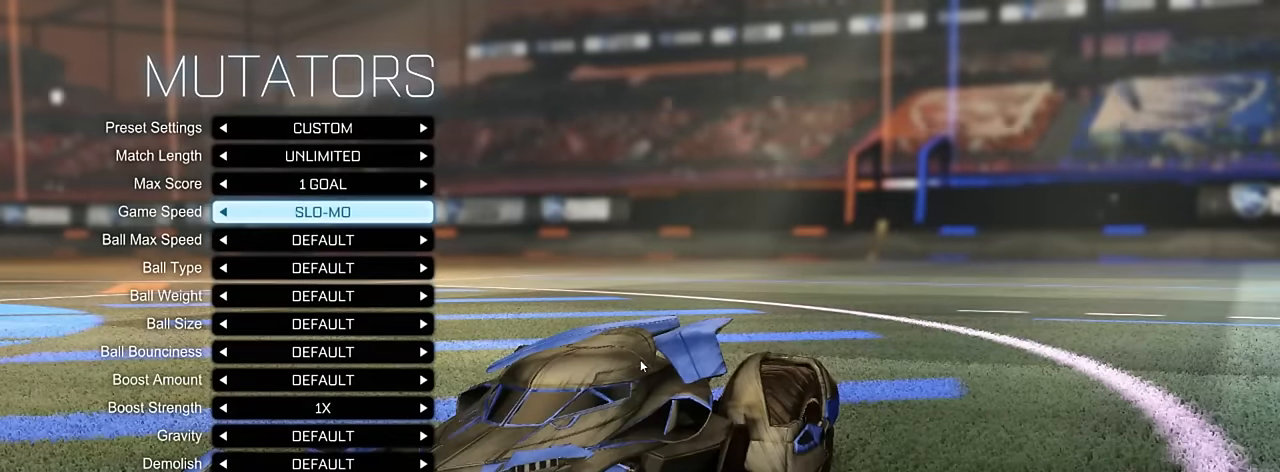
{"buttons": ["R2"], "left_stick": "center", "events": [[120, "DPAD_RIGHT", "up"], [320, "R2", "down"]]}
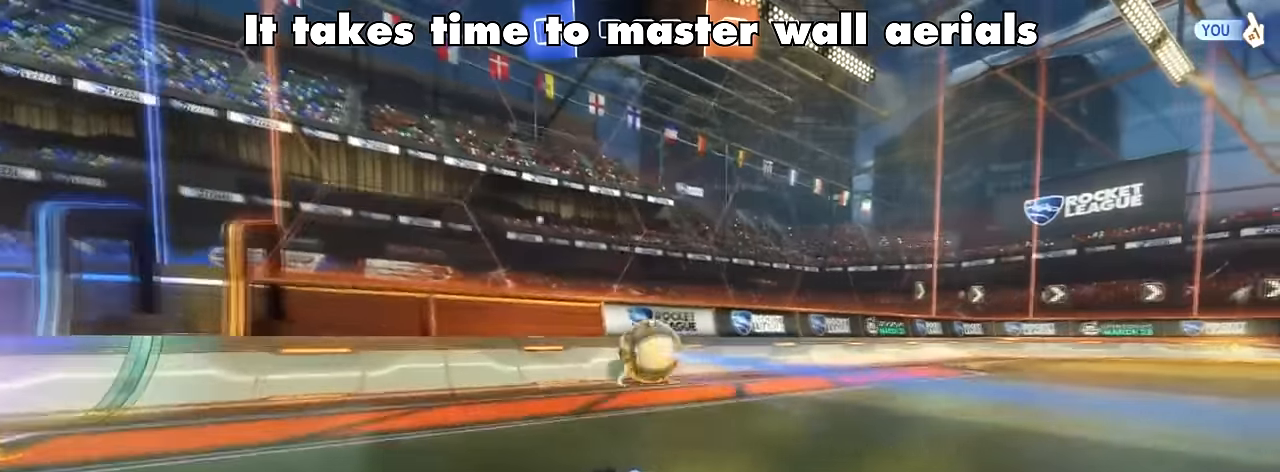
{"buttons": ["R2"], "left_stick": "up-right", "events": [[80, "L2", "down"], [80, "R2", "up"], [120, "R2", "down"], [240, "L2", "up"], [440, "left_stick", "up-right"]]}
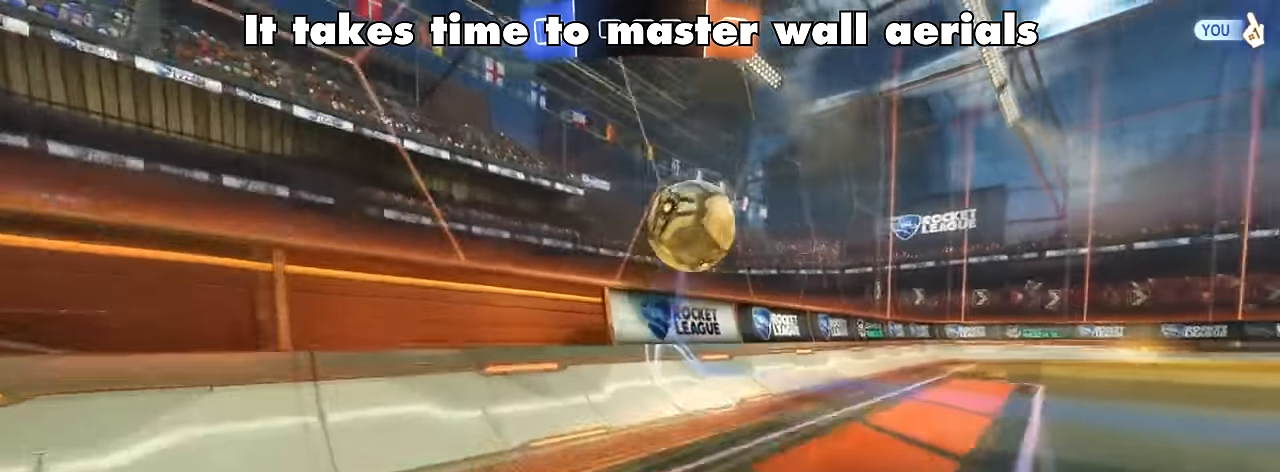
{"buttons": ["L2"], "left_stick": "center", "events": [[400, "L2", "down"], [440, "left_stick", "center"], [480, "R2", "up"]]}